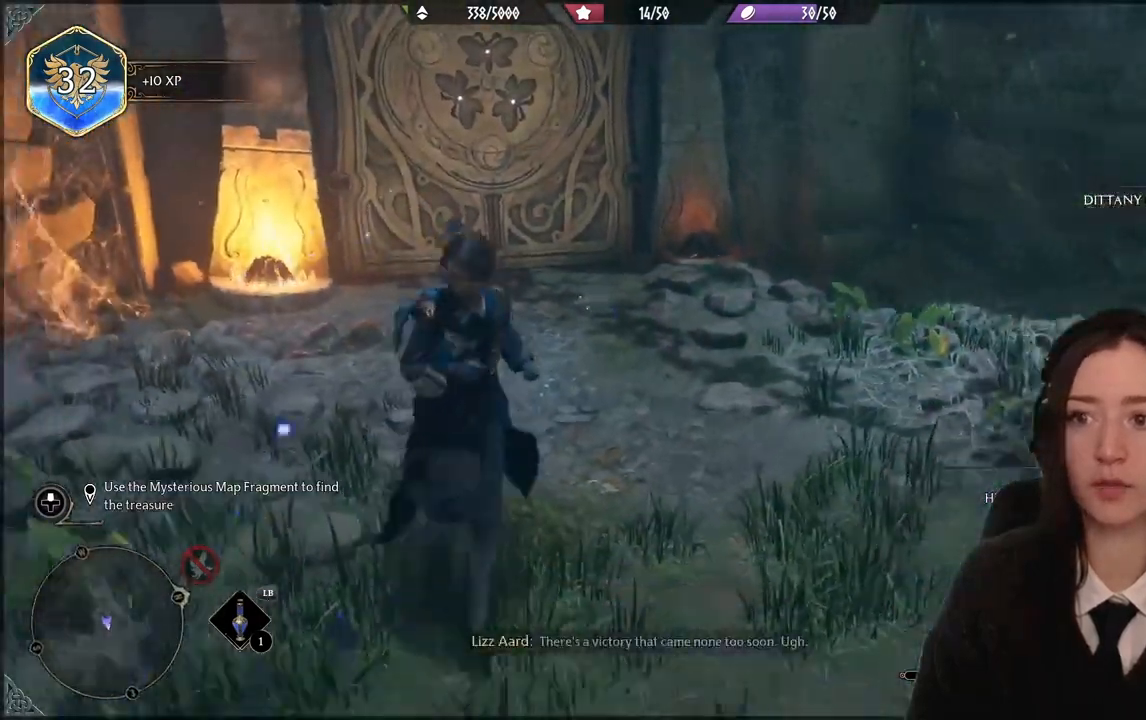
Gameplay with a controller (Xbox layout); each line is a JSON object with the inputs held at the frame after it. "events" lists button and stick changes between this image and that frame as [ms after this image, input, new state], when the widget could be followed in between. Not read: DPAD_DOWN L3 R3.
{"buttons": [], "left_stick": "down-right", "right_stick": "center", "events": [[134, "right_stick", "up-left"], [401, "right_stick", "center"], [468, "left_stick", "down-right"]]}
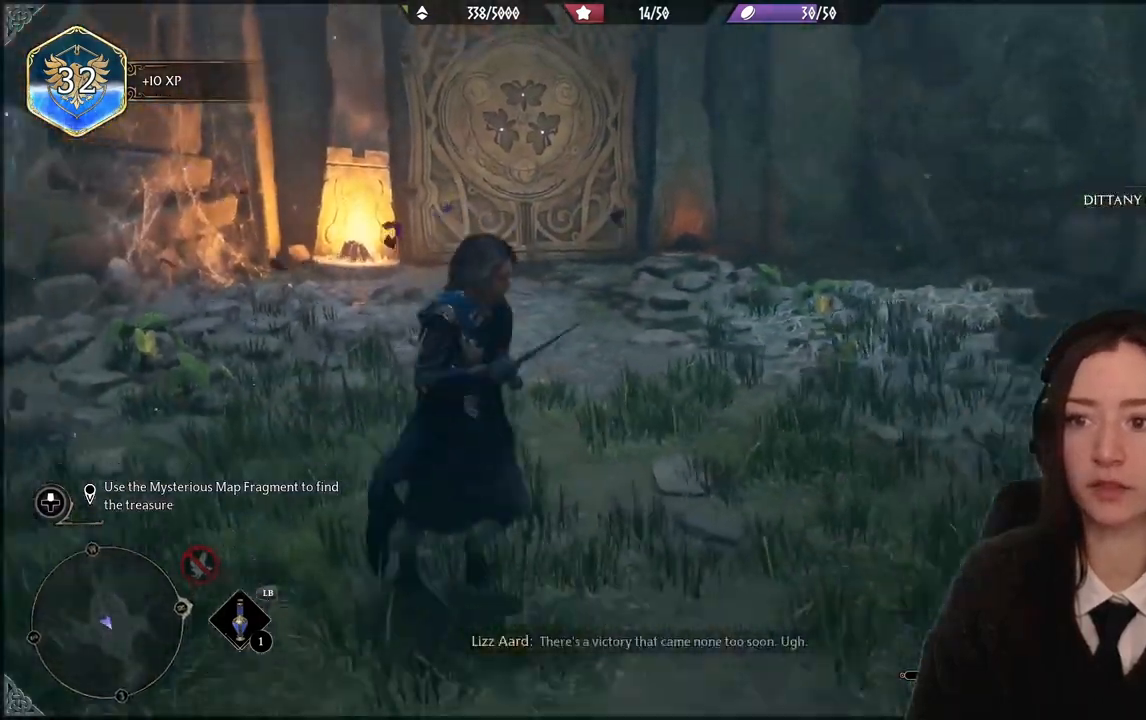
{"buttons": [], "left_stick": "right", "right_stick": "right", "events": [[33, "right_stick", "right"], [200, "left_stick", "right"]]}
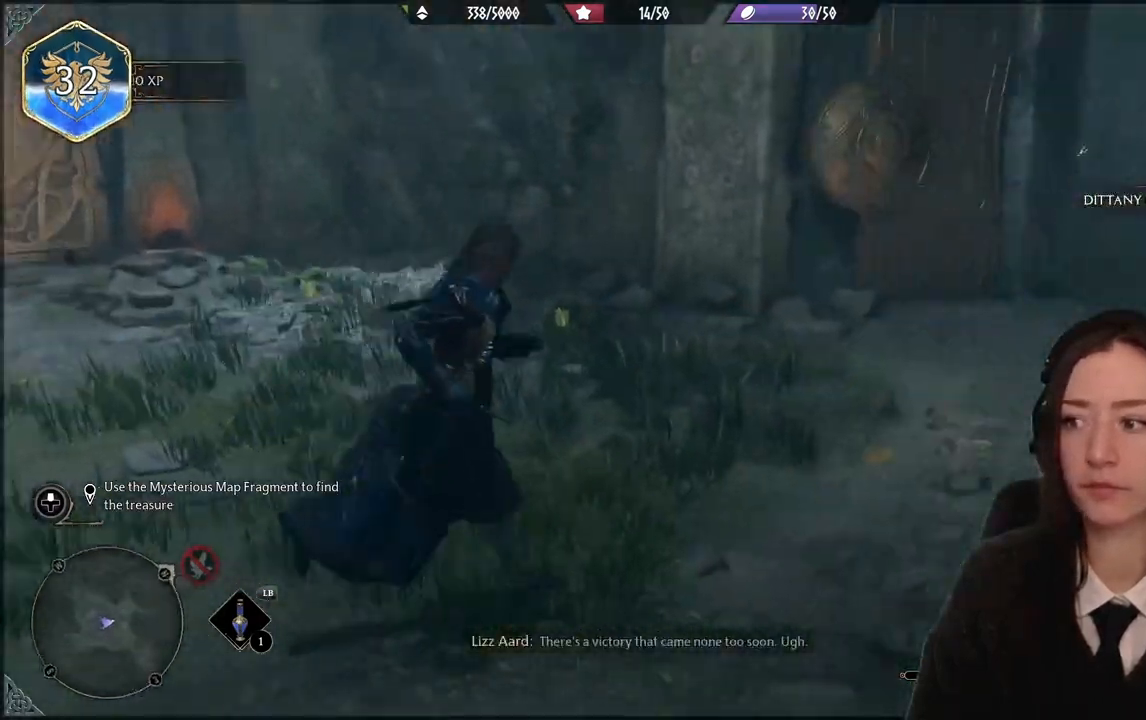
{"buttons": [], "left_stick": "up-right", "right_stick": "center", "events": [[134, "left_stick", "up-right"], [134, "right_stick", "center"]]}
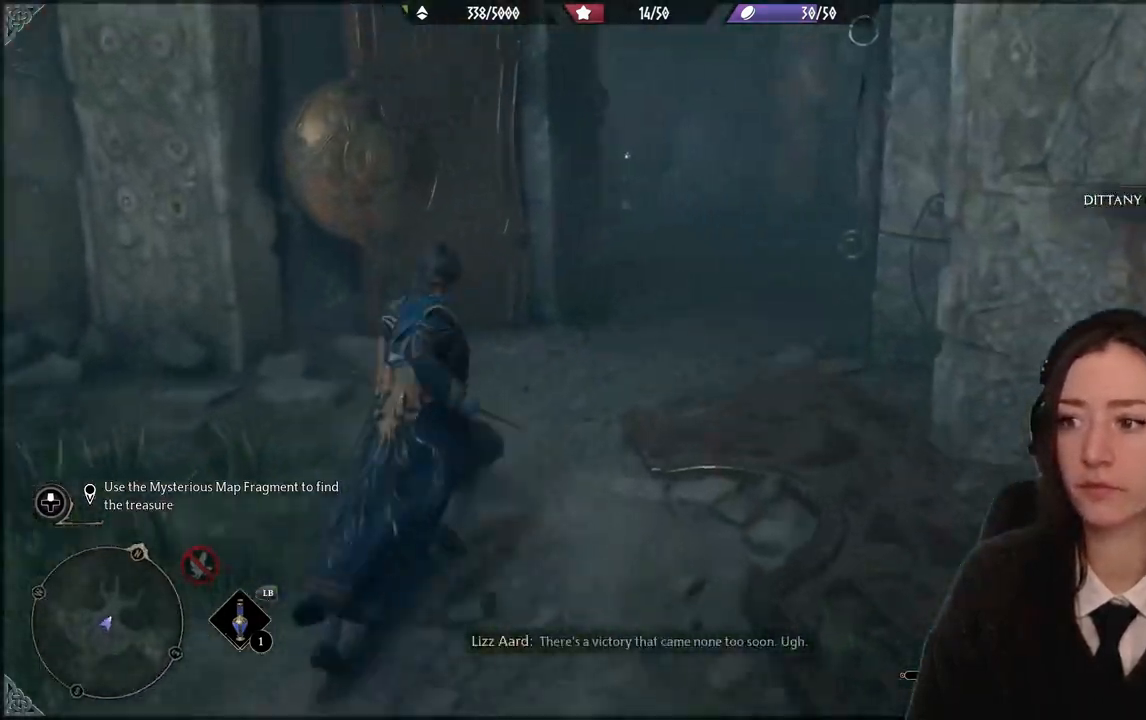
{"buttons": [], "left_stick": "up", "right_stick": "center", "events": [[33, "right_stick", "right"], [133, "left_stick", "up"], [367, "right_stick", "center"]]}
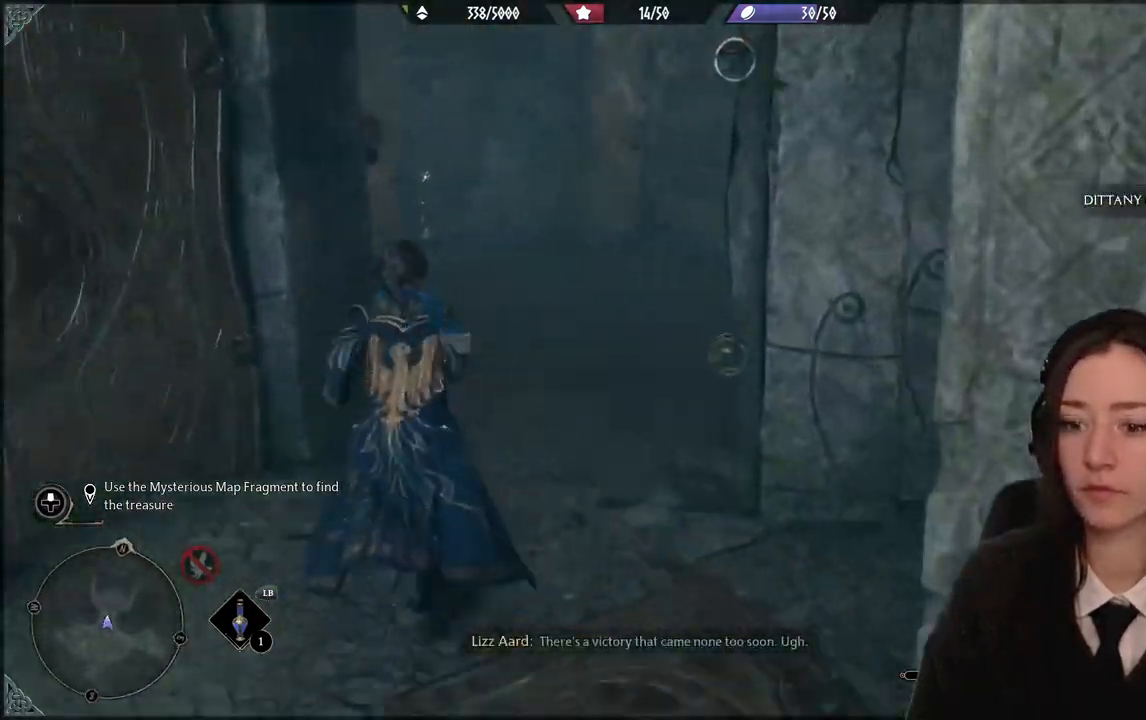
{"buttons": [], "left_stick": "up", "right_stick": "center", "events": []}
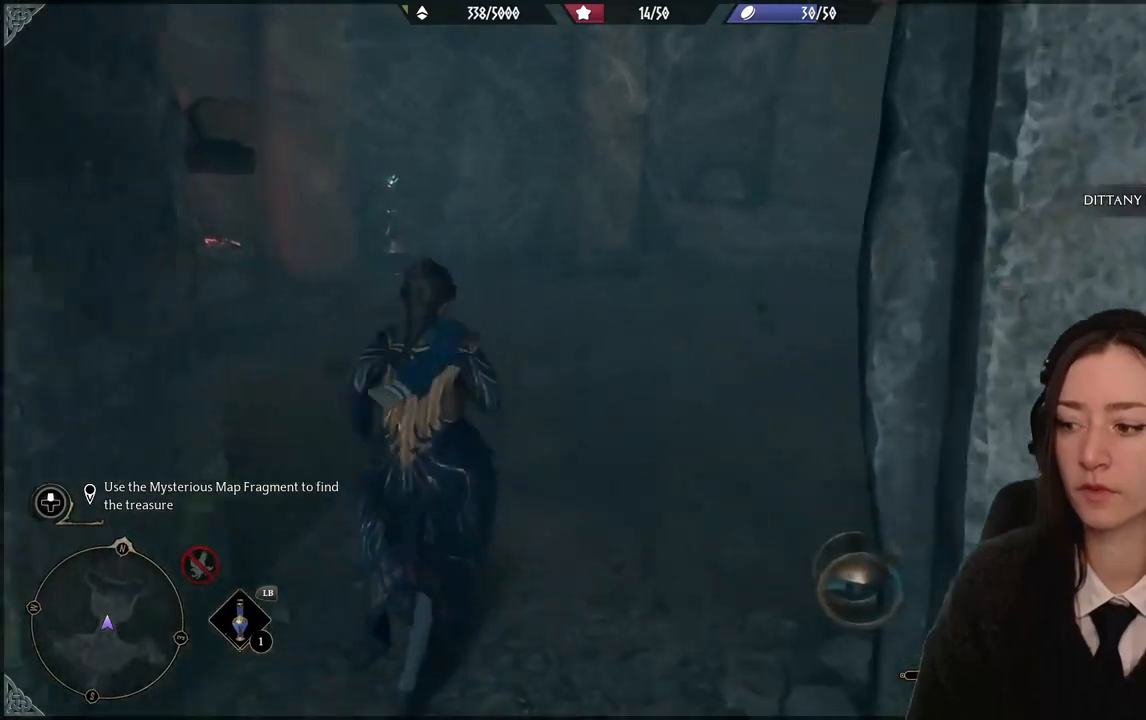
{"buttons": ["R2"], "left_stick": "center", "right_stick": "center", "events": [[133, "R2", "down"], [200, "left_stick", "center"]]}